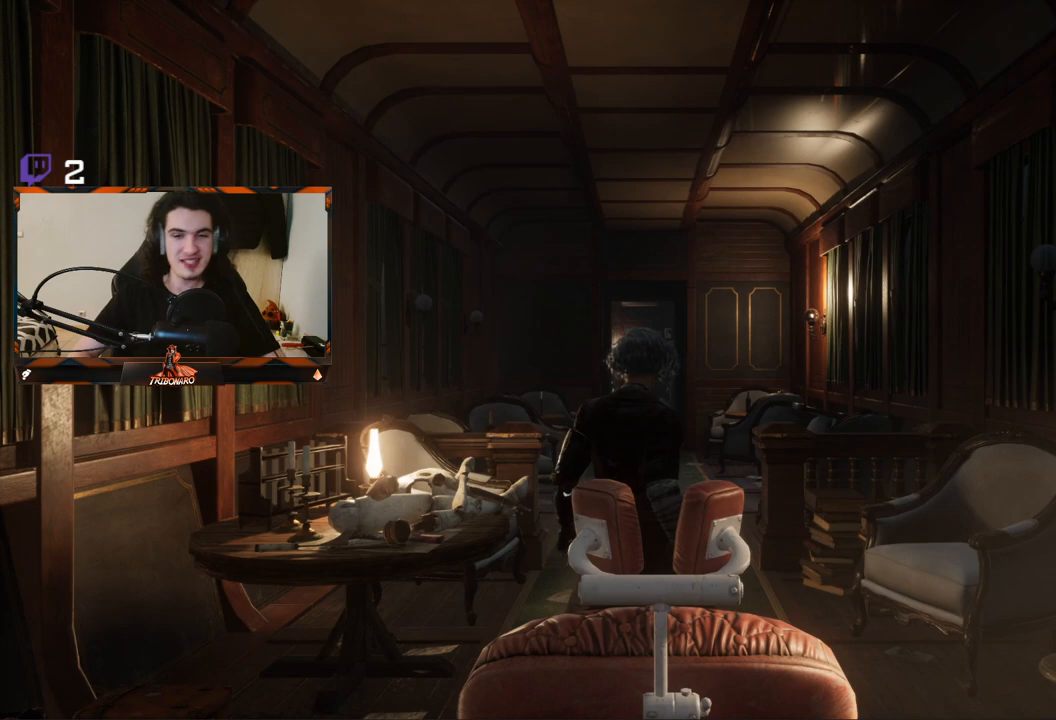
Gameplay with a controller (Xbox layout); each line is a JSON object with the inputs held at the frame after it. "events" lists button and stick changes between this image and that frame as [ms after this image, input, new state], when the widget could be followed in between. Not read: L3.
{"buttons": [], "left_stick": "center", "right_stick": "down", "events": [[417, "right_stick", "down"]]}
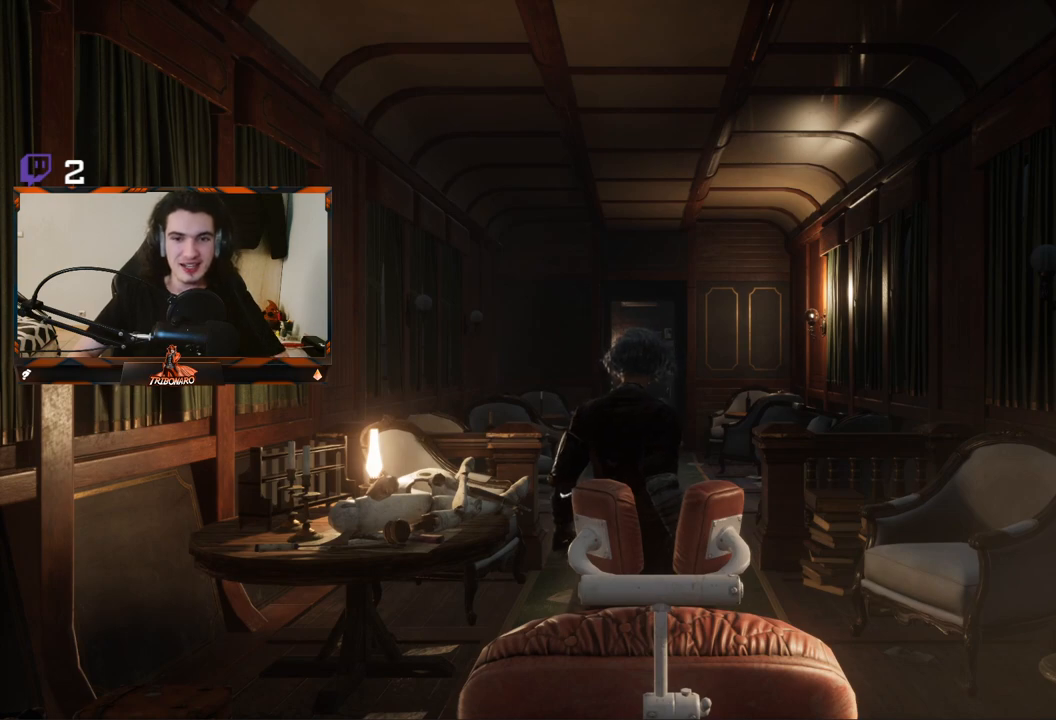
{"buttons": [], "left_stick": "up-right", "right_stick": "down", "events": [[283, "right_stick", "center"], [367, "right_stick", "down"], [400, "left_stick", "up-right"]]}
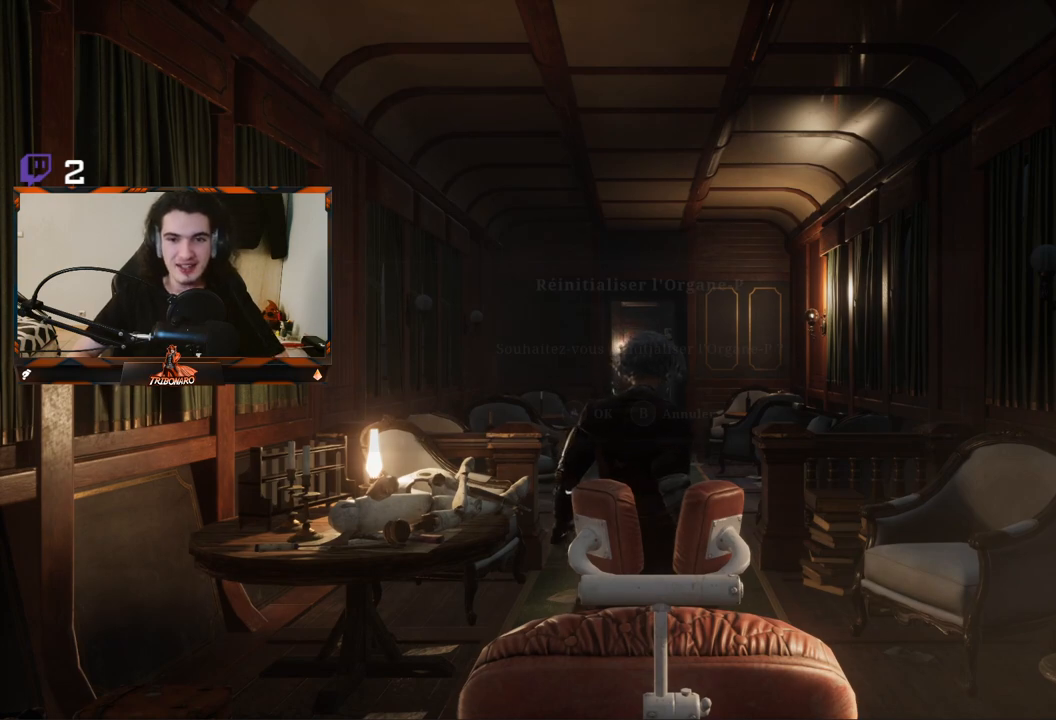
{"buttons": [], "left_stick": "center", "right_stick": "center", "events": [[183, "right_stick", "center"], [400, "left_stick", "center"]]}
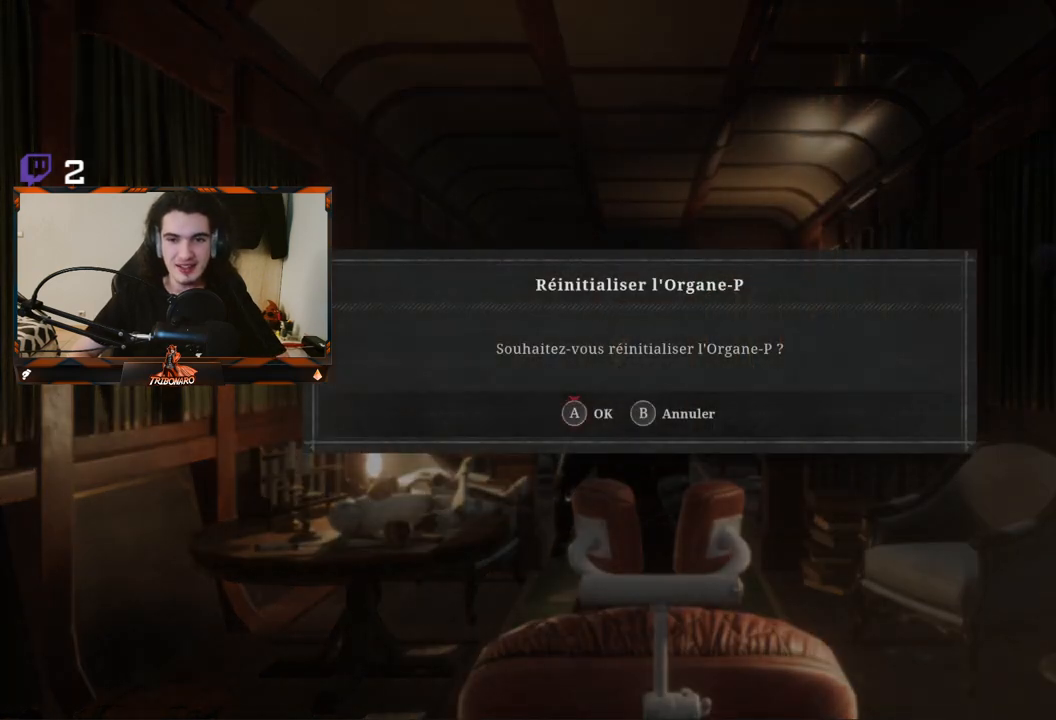
{"buttons": [], "left_stick": "center", "right_stick": "center", "events": []}
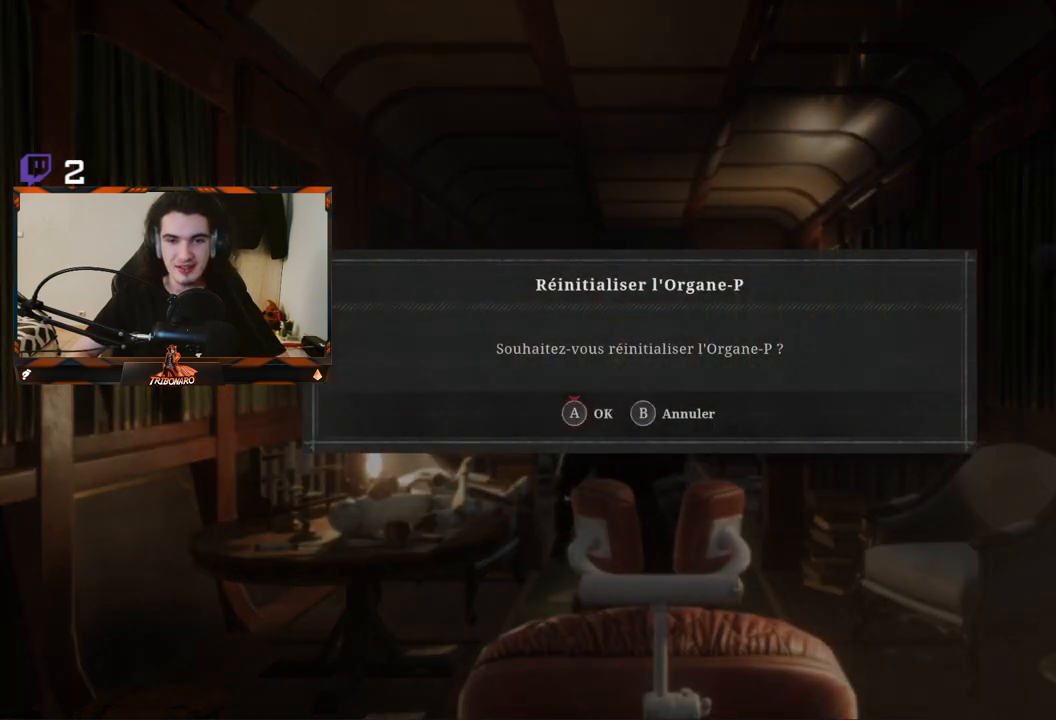
{"buttons": [], "left_stick": "center", "right_stick": "center", "events": [[283, "DPAD_RIGHT", "down"], [383, "DPAD_RIGHT", "up"]]}
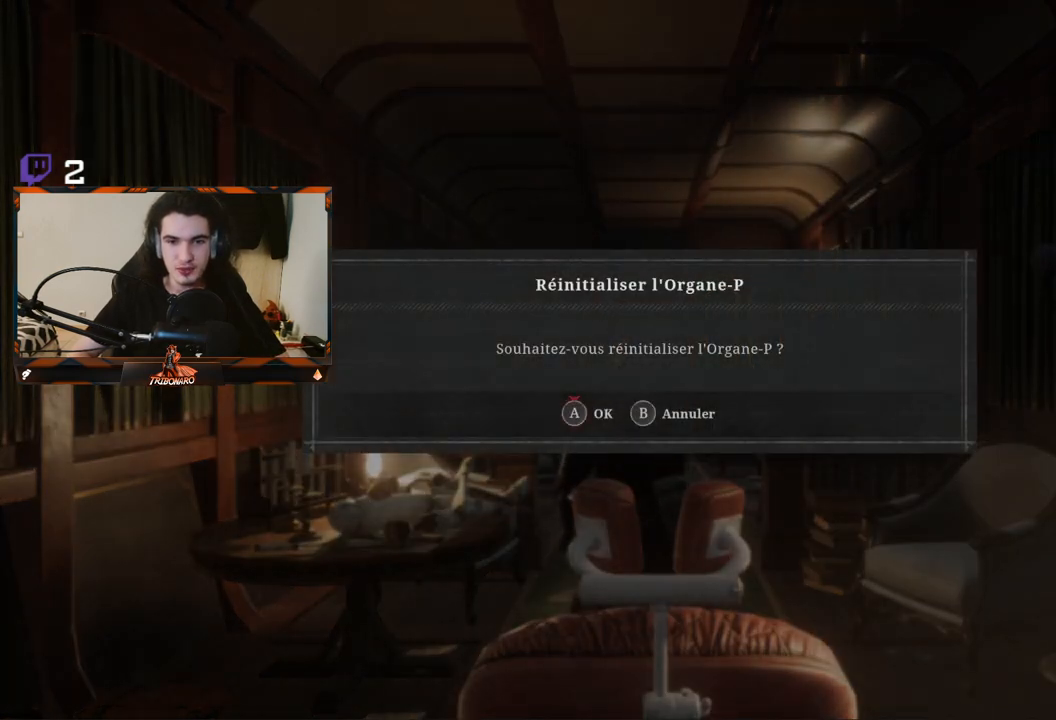
{"buttons": [], "left_stick": "center", "right_stick": "center", "events": []}
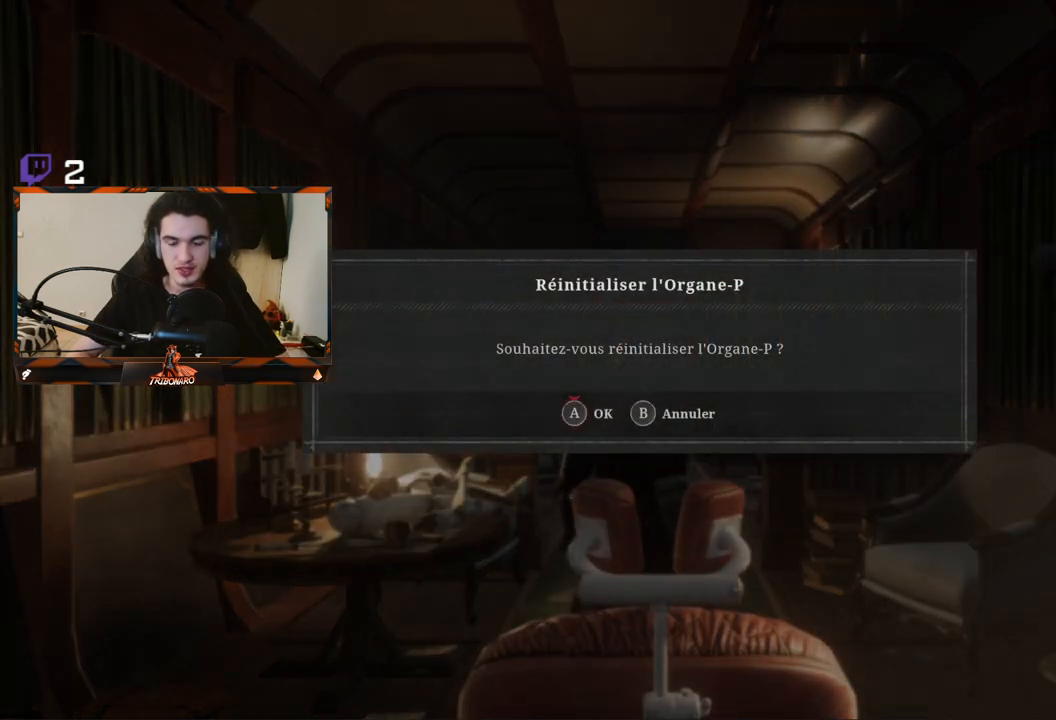
{"buttons": [], "left_stick": "center", "right_stick": "center", "events": []}
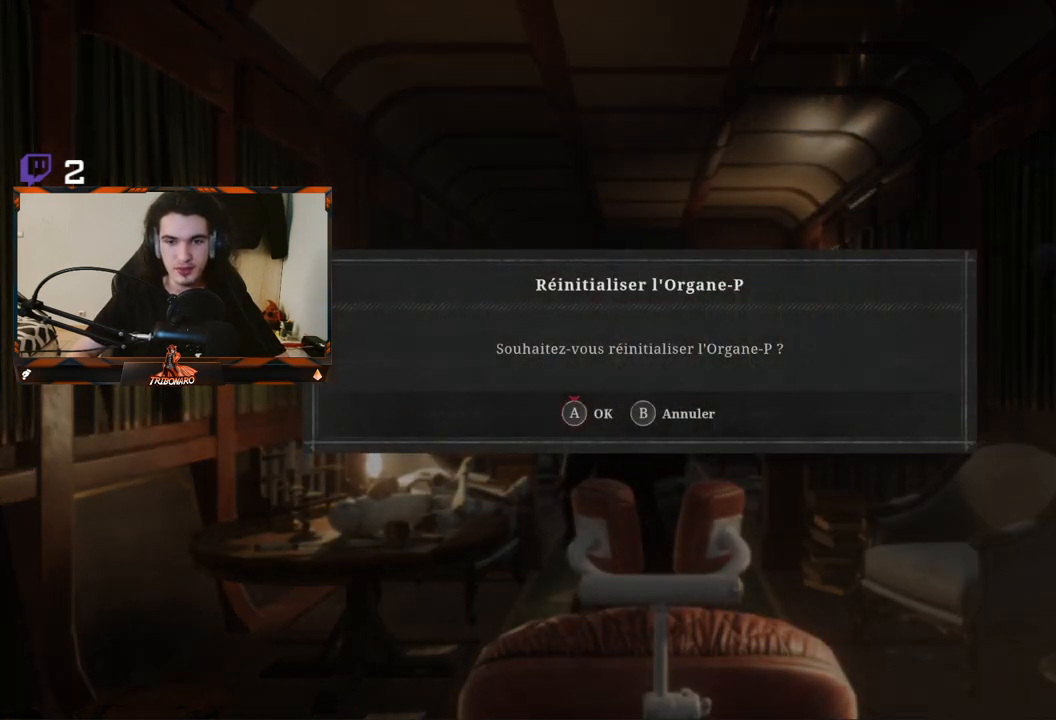
{"buttons": [], "left_stick": "center", "right_stick": "center", "events": []}
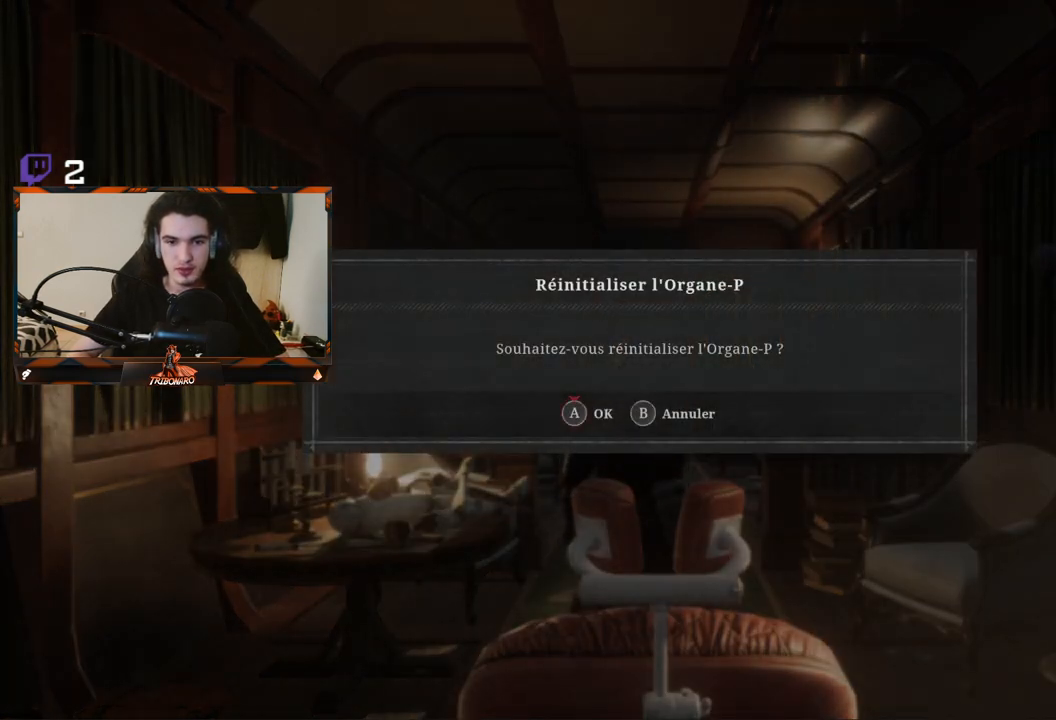
{"buttons": [], "left_stick": "center", "right_stick": "center", "events": []}
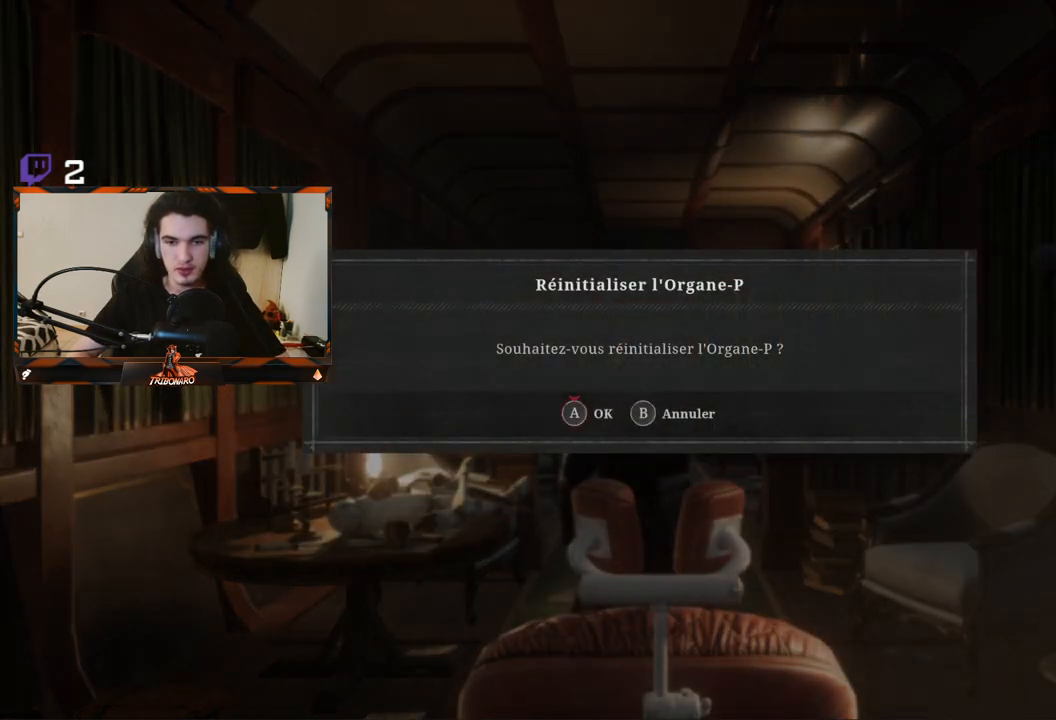
{"buttons": [], "left_stick": "center", "right_stick": "center", "events": []}
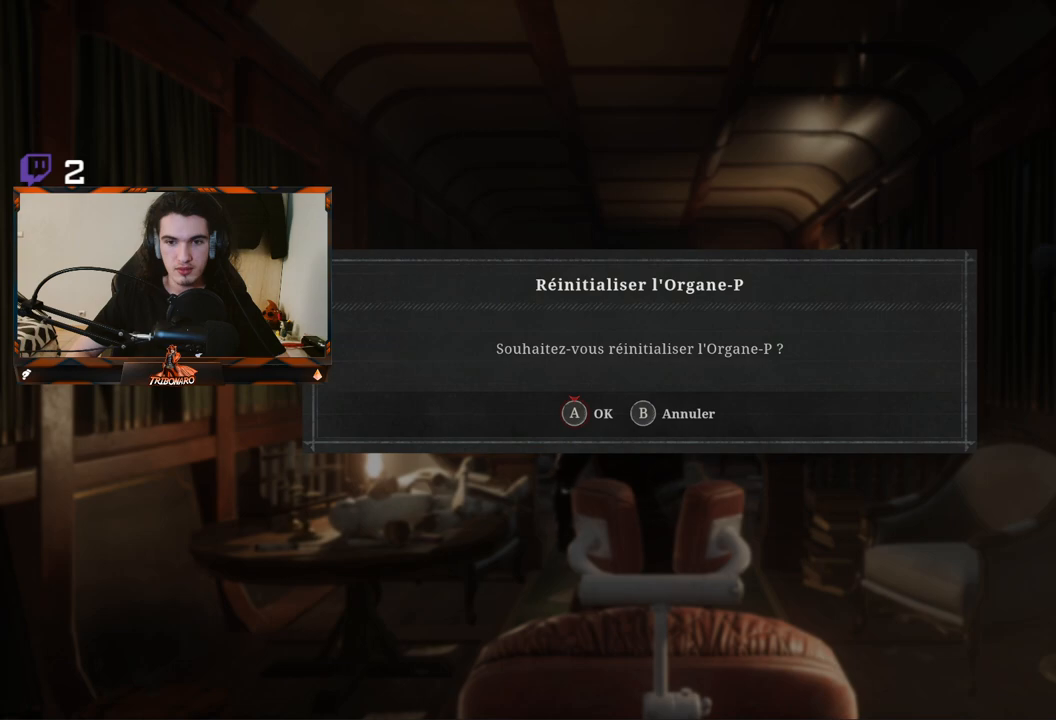
{"buttons": [], "left_stick": "center", "right_stick": "center", "events": []}
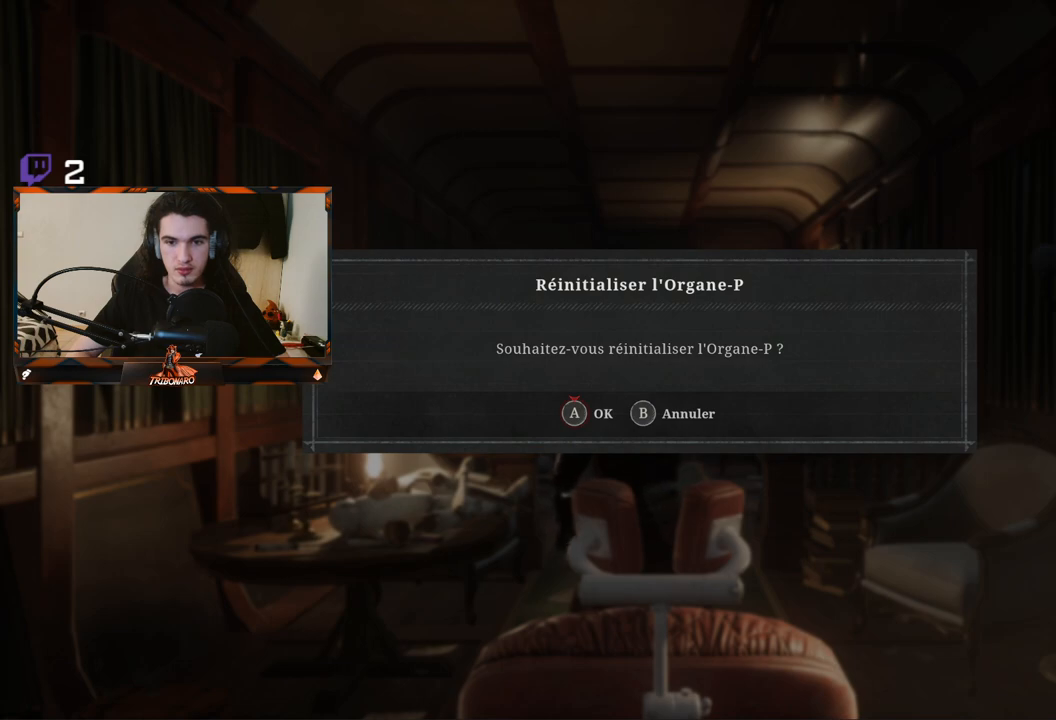
{"buttons": ["B"], "left_stick": "center", "right_stick": "center", "events": [[33, "B", "down"]]}
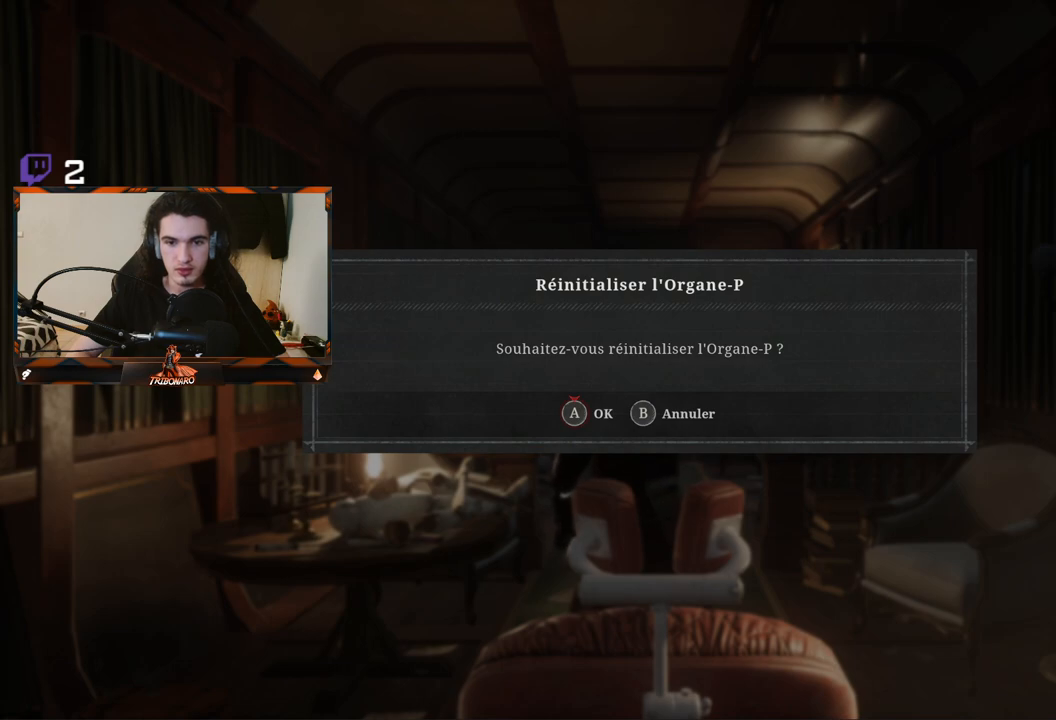
{"buttons": [], "left_stick": "center", "right_stick": "center", "events": [[100, "B", "up"]]}
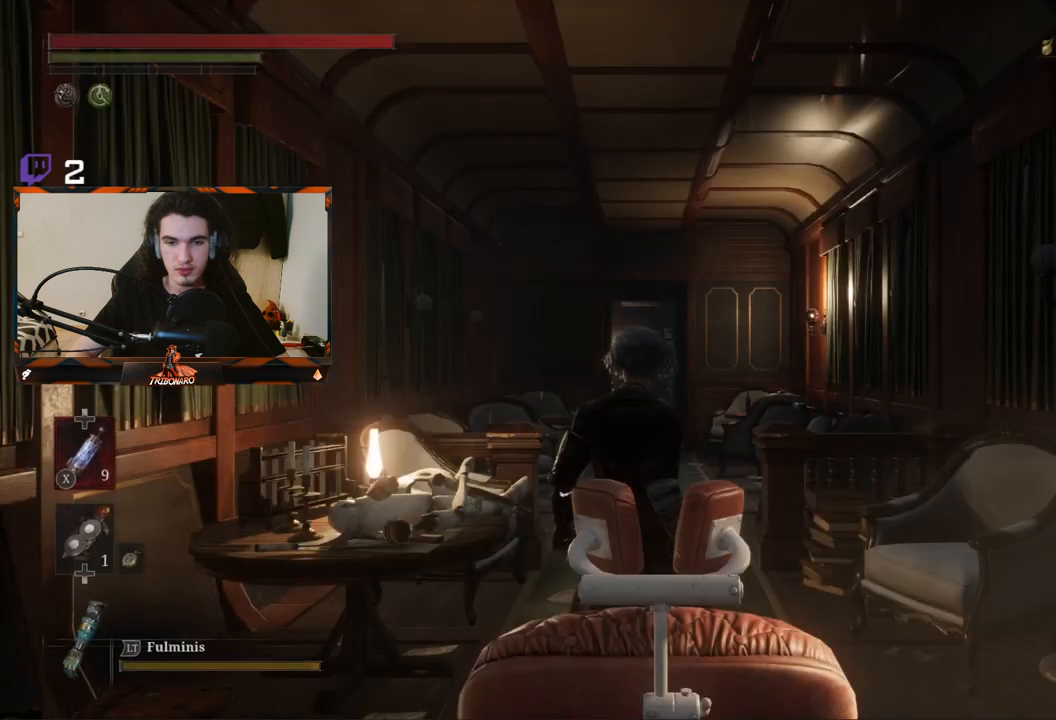
{"buttons": [], "left_stick": "up", "right_stick": "down", "events": [[300, "left_stick", "up"], [333, "right_stick", "down"]]}
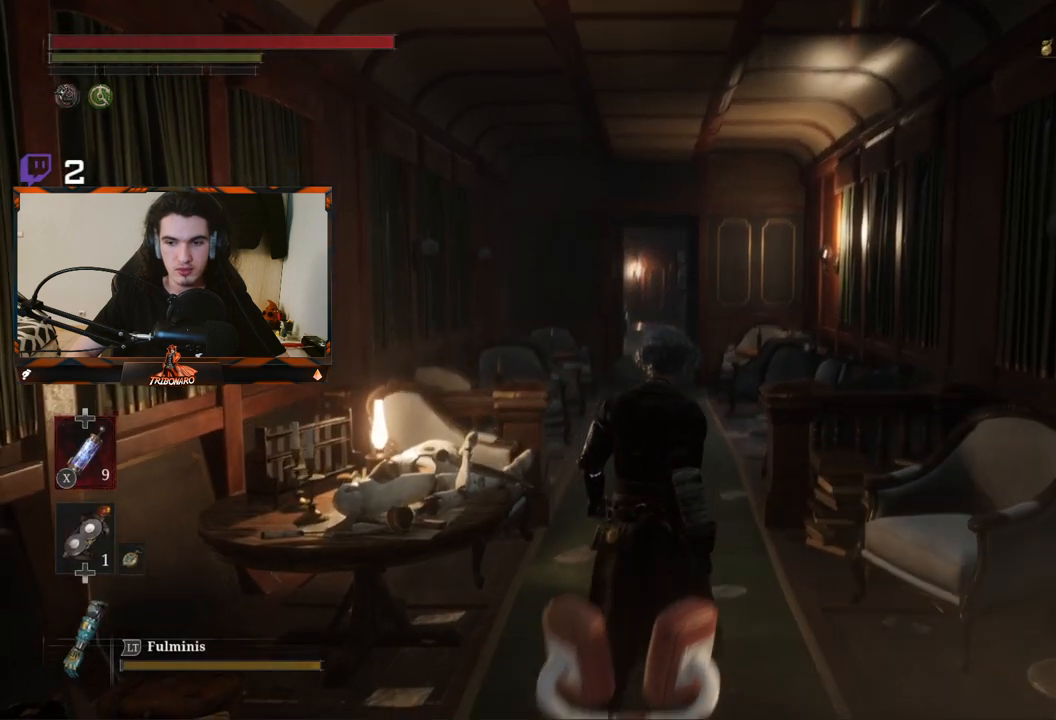
{"buttons": [], "left_stick": "up", "right_stick": "center", "events": [[133, "right_stick", "center"], [283, "left_stick", "center"], [483, "left_stick", "up"]]}
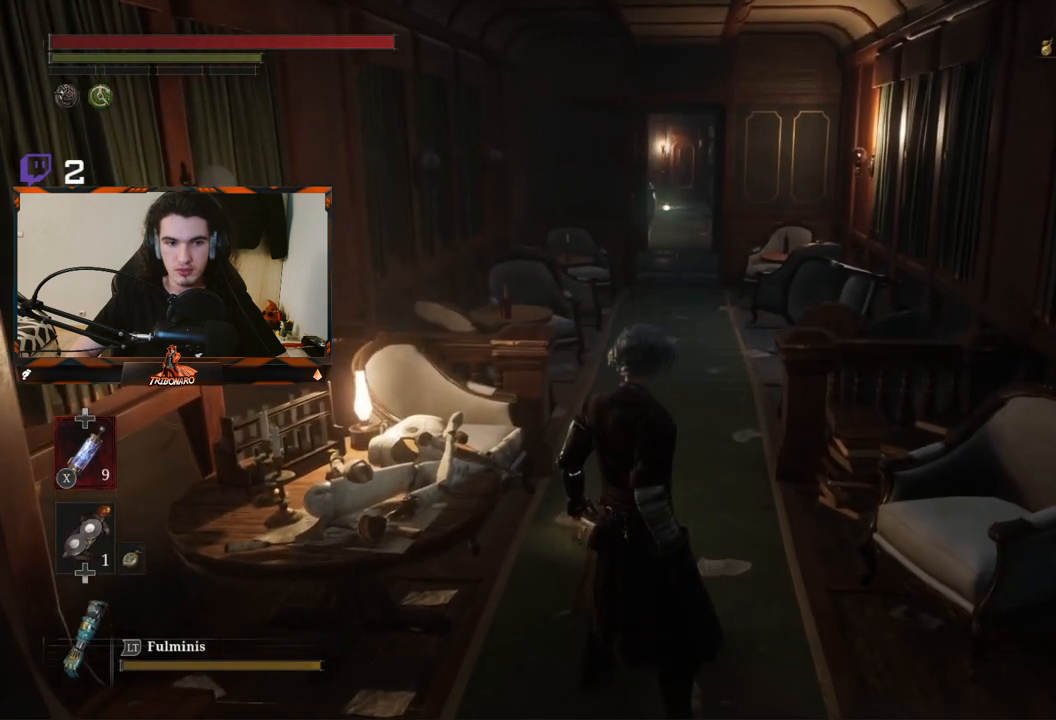
{"buttons": [], "left_stick": "center", "right_stick": "center", "events": [[400, "left_stick", "center"]]}
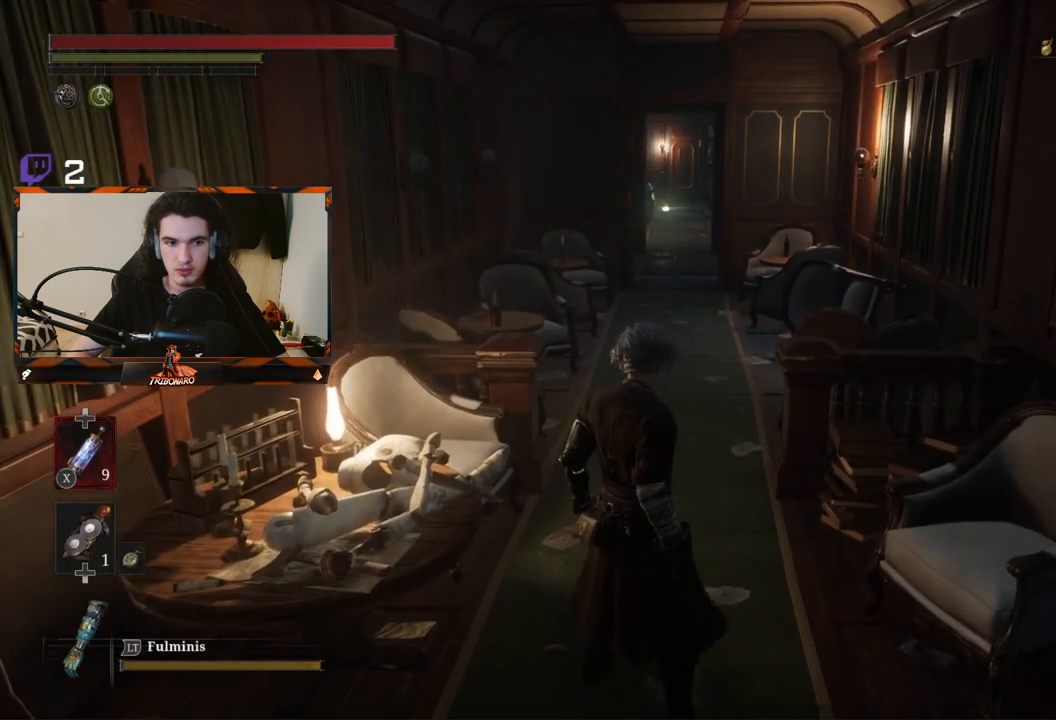
{"buttons": [], "left_stick": "center", "right_stick": "center", "events": [[83, "START", "down"], [233, "START", "up"]]}
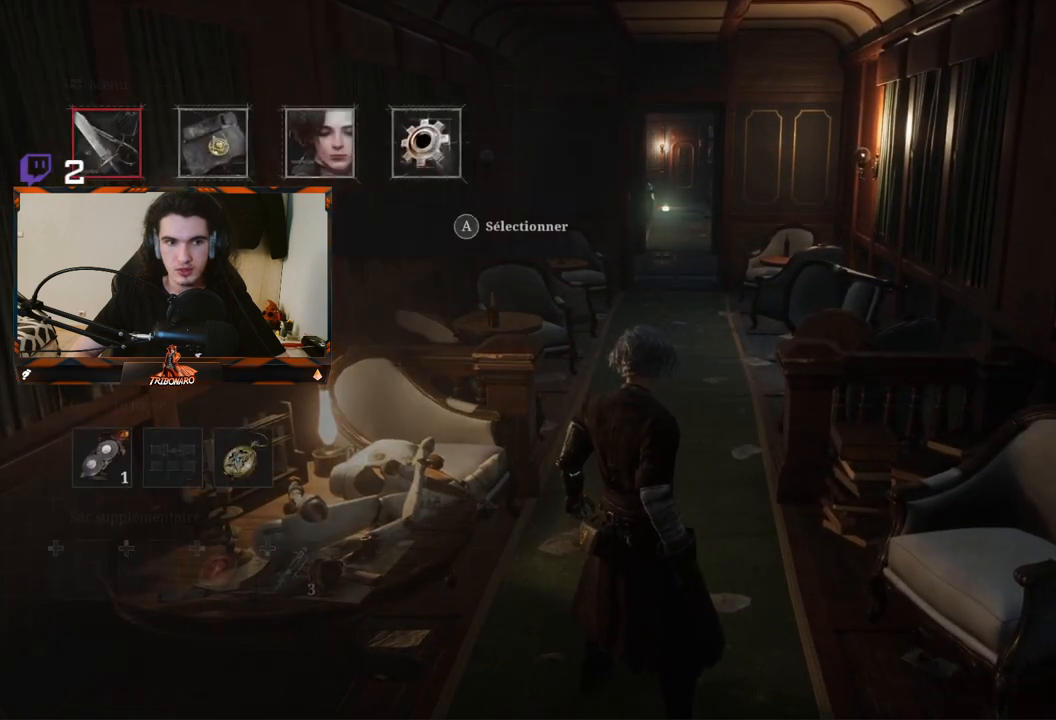
{"buttons": [], "left_stick": "center", "right_stick": "center", "events": [[150, "B", "down"], [267, "B", "up"]]}
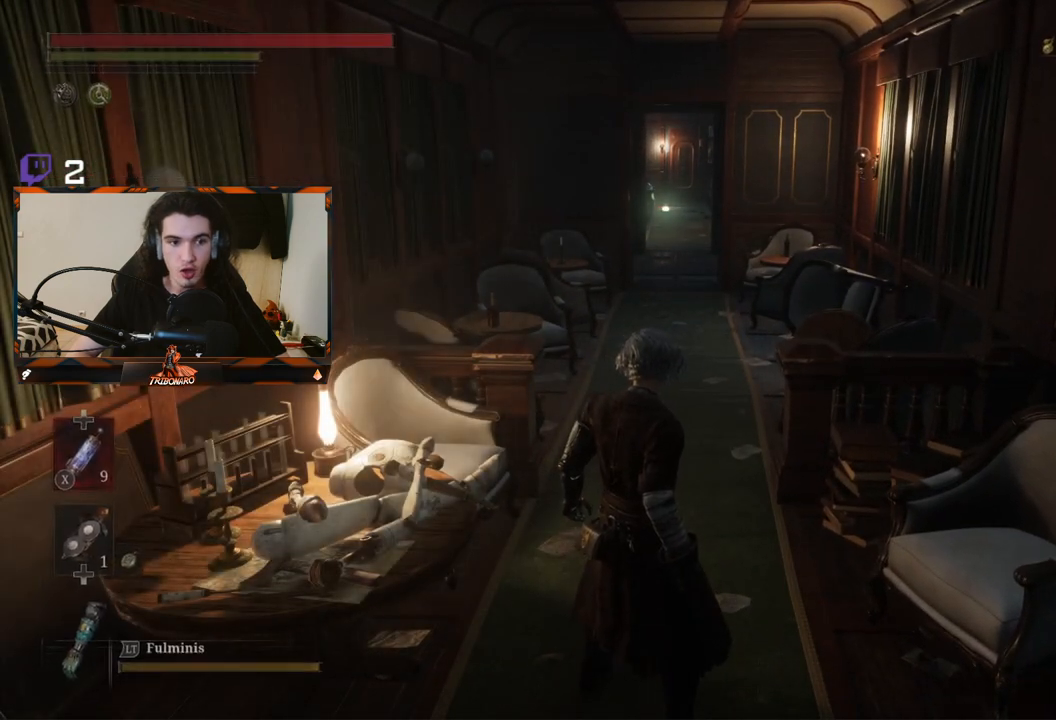
{"buttons": [], "left_stick": "center", "right_stick": "center", "events": []}
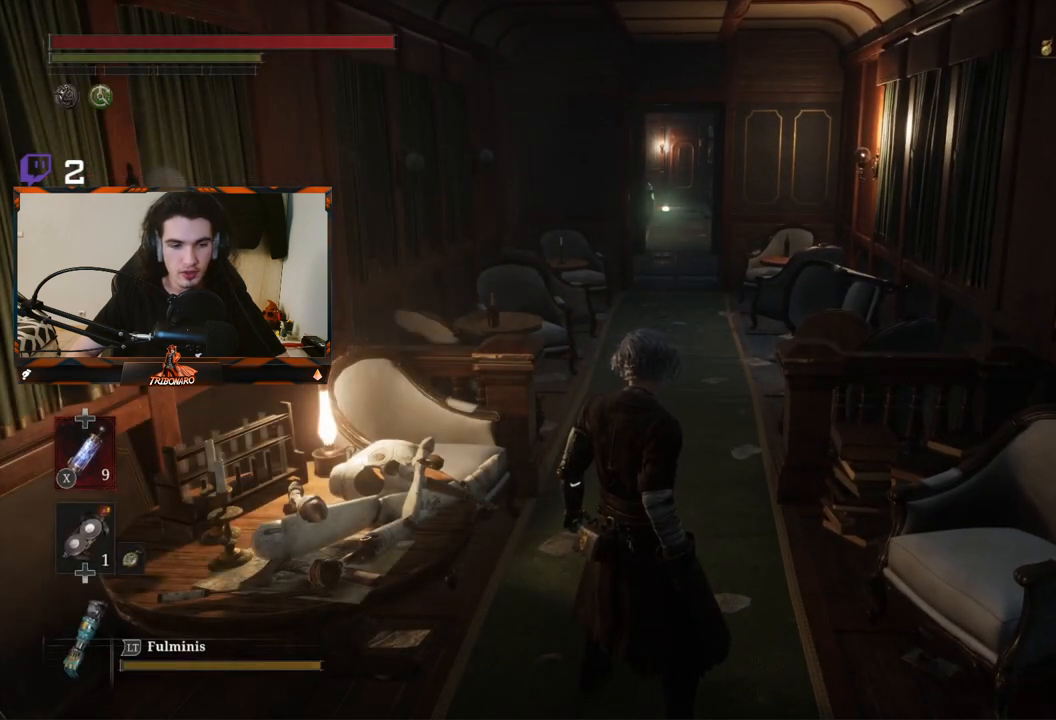
{"buttons": [], "left_stick": "up", "right_stick": "center", "events": [[283, "left_stick", "up"]]}
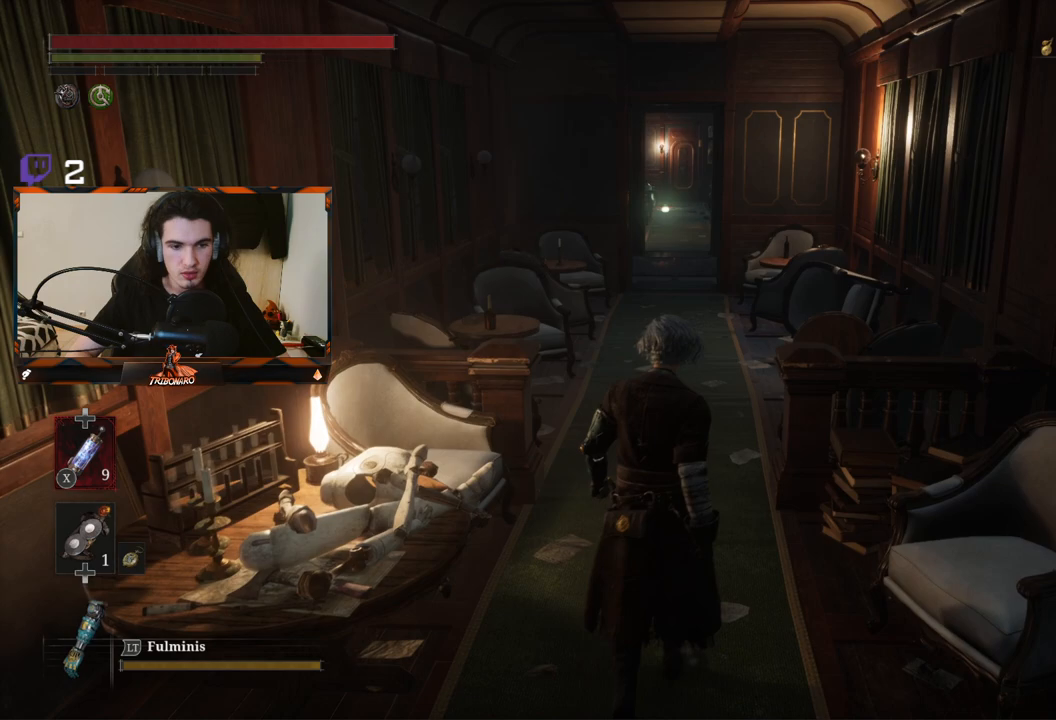
{"buttons": [], "left_stick": "up", "right_stick": "center", "events": []}
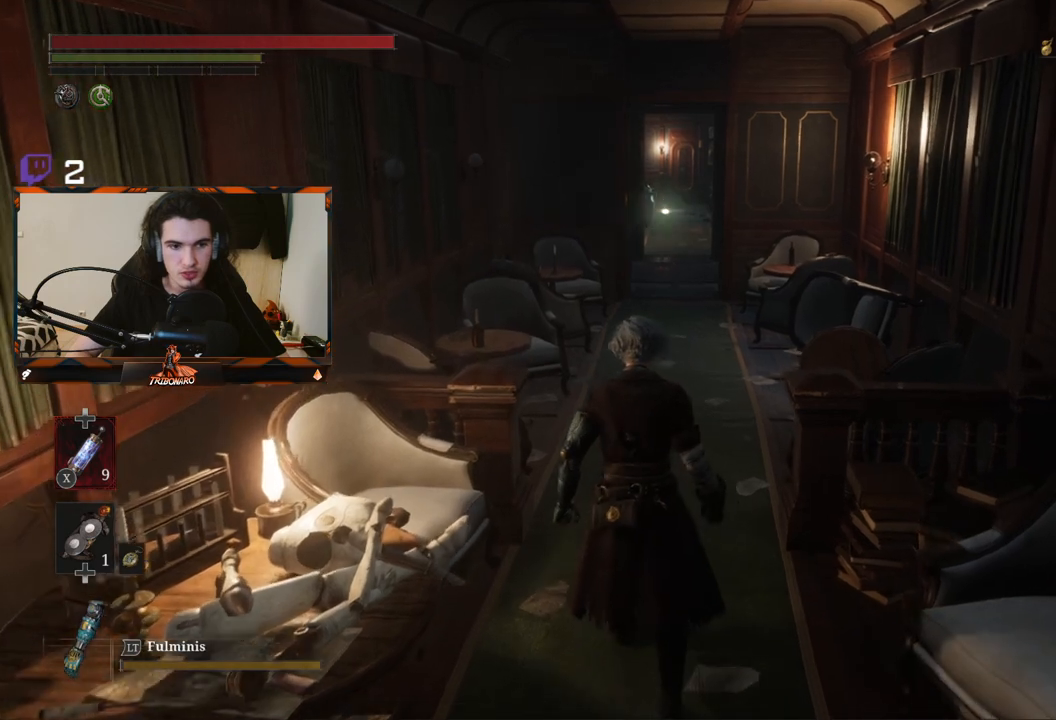
{"buttons": [], "left_stick": "center", "right_stick": "center", "events": [[283, "START", "down"], [367, "left_stick", "center"], [417, "START", "up"]]}
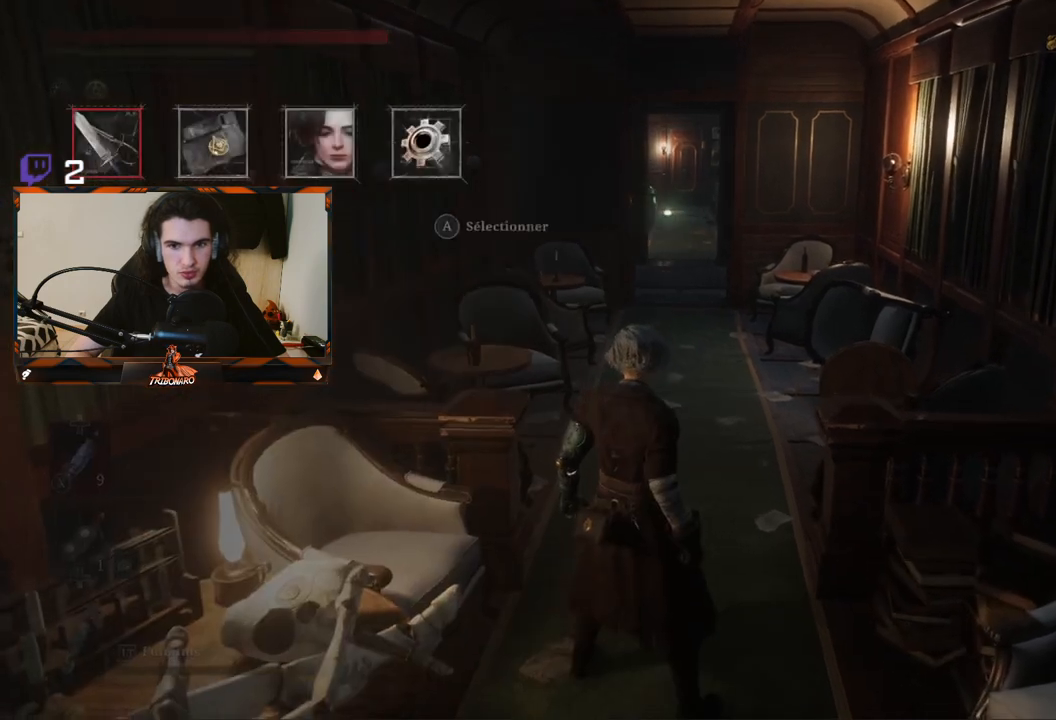
{"buttons": [], "left_stick": "center", "right_stick": "center", "events": [[350, "A", "down"], [450, "A", "up"]]}
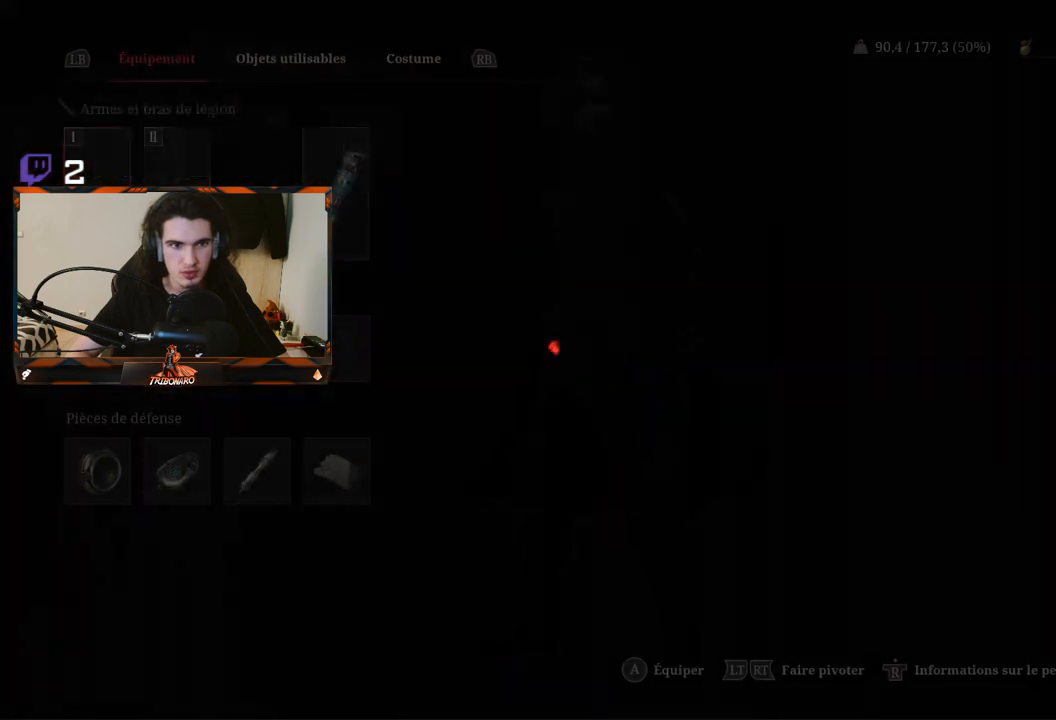
{"buttons": [], "left_stick": "center", "right_stick": "center", "events": []}
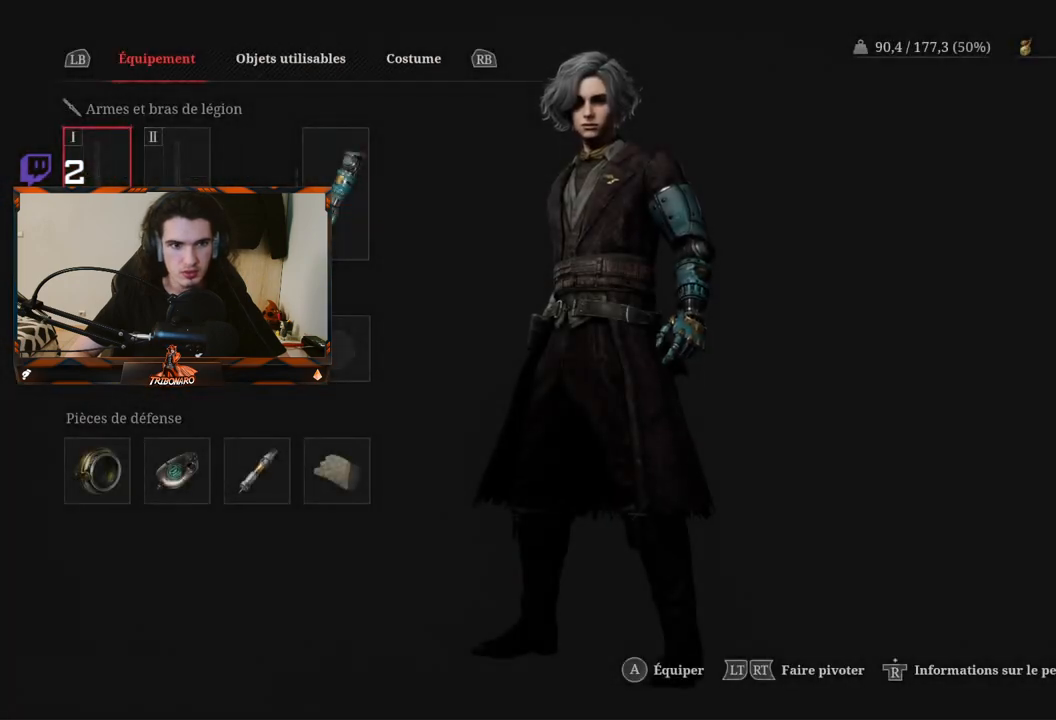
{"buttons": [], "left_stick": "center", "right_stick": "center", "events": [[117, "A", "down"], [217, "A", "up"]]}
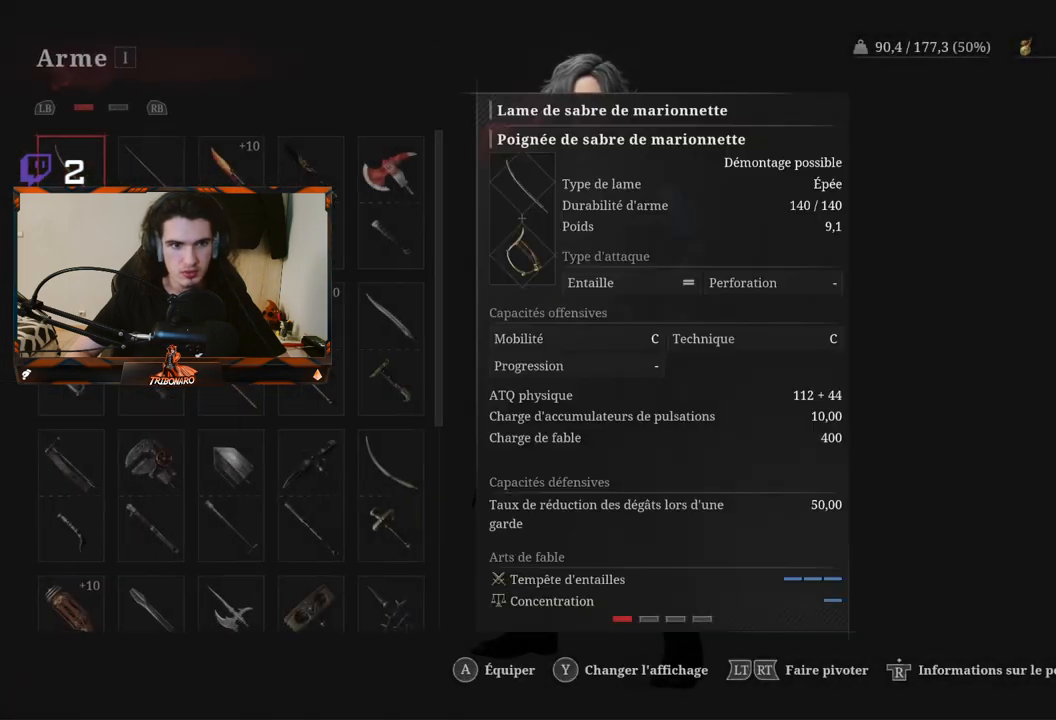
{"buttons": [], "left_stick": "center", "right_stick": "center", "events": []}
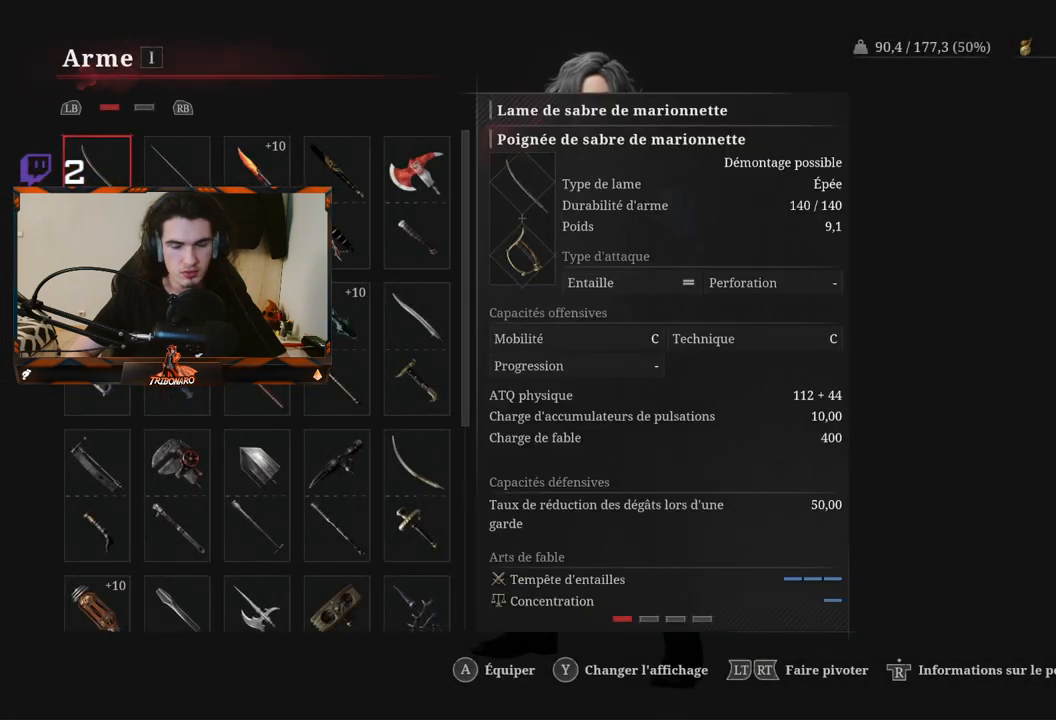
{"buttons": [], "left_stick": "center", "right_stick": "center", "events": [[267, "DPAD_RIGHT", "down"], [467, "DPAD_RIGHT", "up"]]}
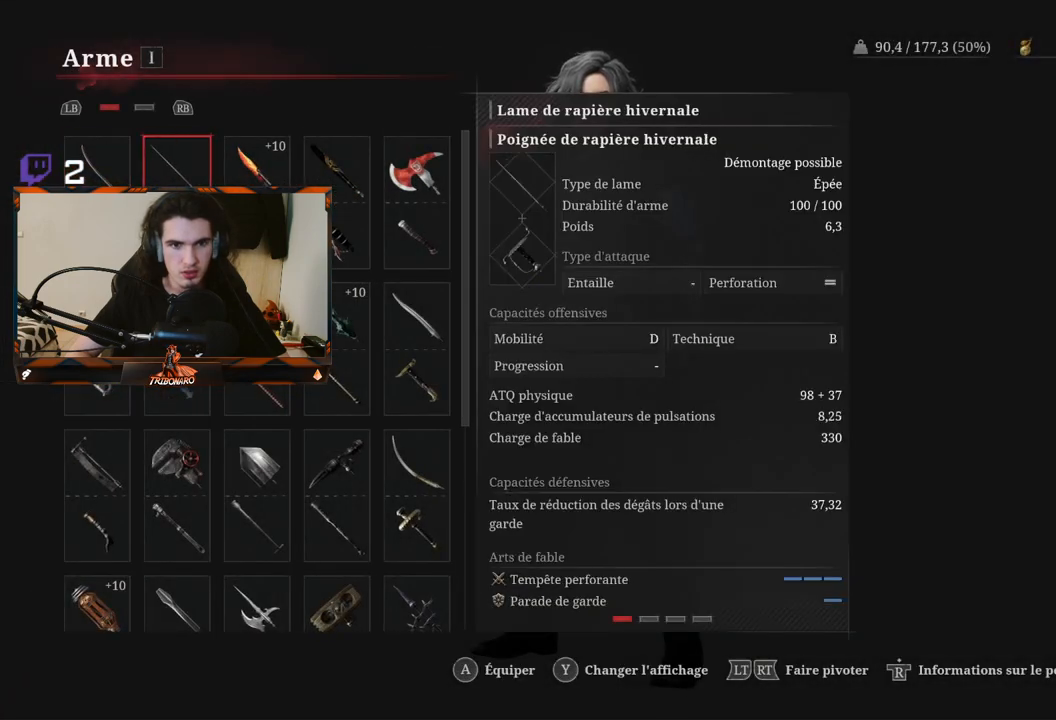
{"buttons": [], "left_stick": "center", "right_stick": "center", "events": [[250, "DPAD_RIGHT", "down"], [383, "DPAD_RIGHT", "up"]]}
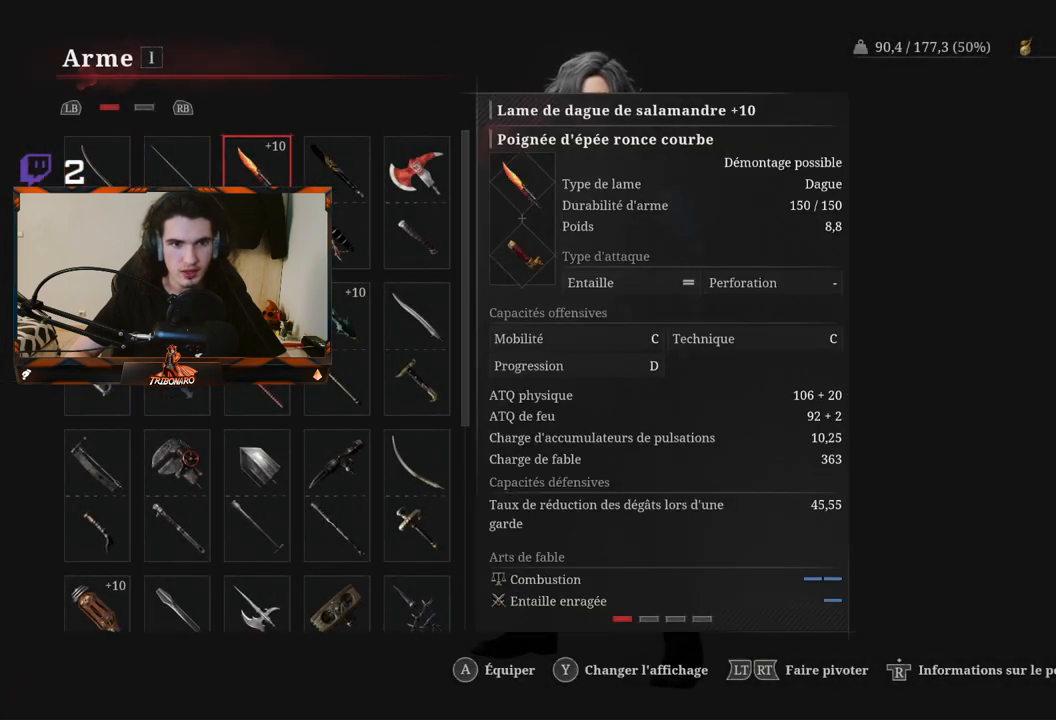
{"buttons": ["DPAD_RIGHT"], "left_stick": "center", "right_stick": "center", "events": [[200, "DPAD_DOWN", "down"], [317, "DPAD_DOWN", "up"], [433, "DPAD_RIGHT", "down"]]}
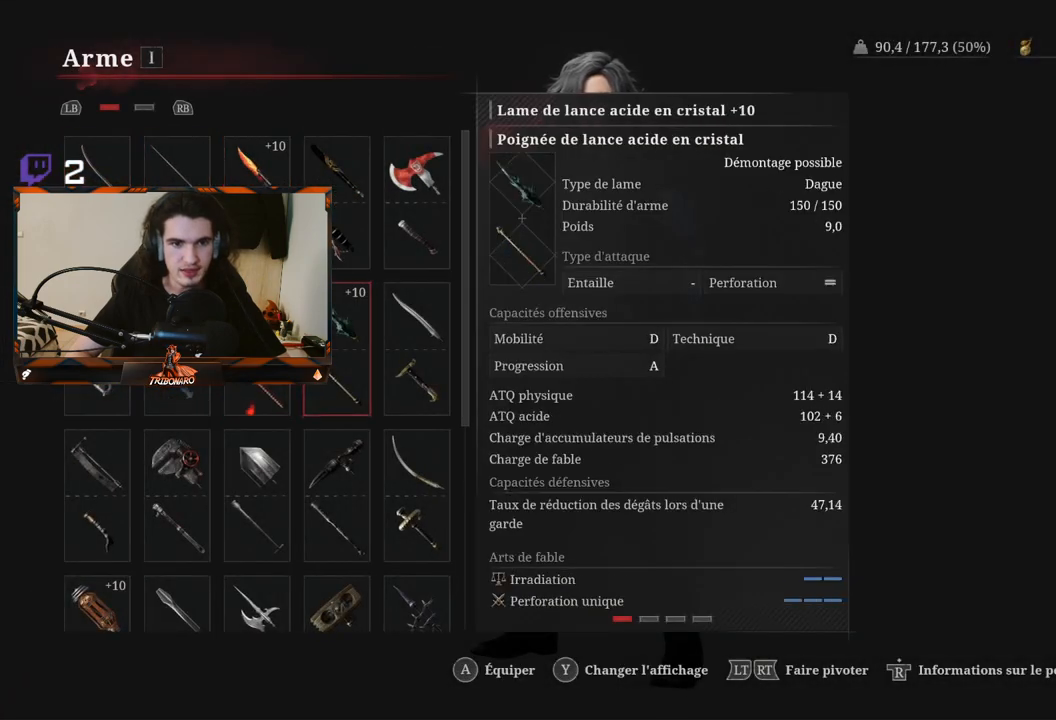
{"buttons": ["DPAD_LEFT"], "left_stick": "center", "right_stick": "center", "events": [[50, "DPAD_RIGHT", "up"], [483, "DPAD_LEFT", "down"]]}